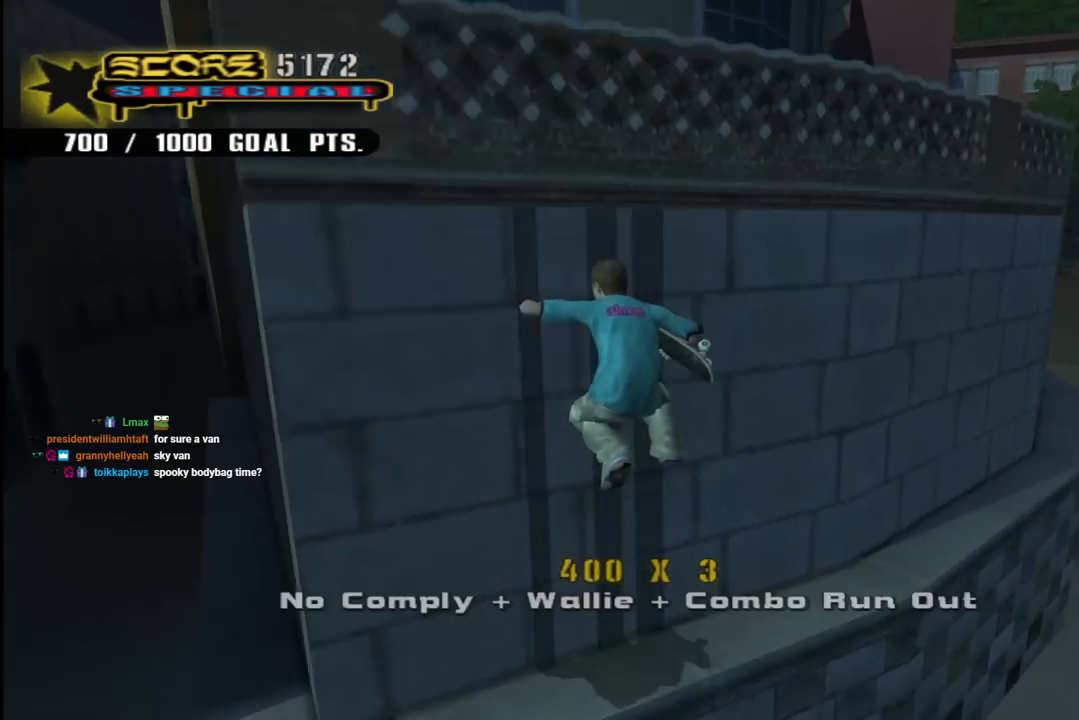
Gameplay with a controller (PlayStation layout); each line is a JSON object with the inputs held at the frame after it. "events" lists button and stick changes between this image and that frame as [ms after this image, input, new state], when the widget could be followed in between.
{"buttons": ["CROSS", "DPAD_UP", "DPAD_LEFT"], "left_stick": "center", "right_stick": "center", "events": [[367, "DPAD_UP", "down"], [383, "CROSS", "up"], [400, "R1", "up"], [417, "CROSS", "down"], [433, "DPAD_LEFT", "down"]]}
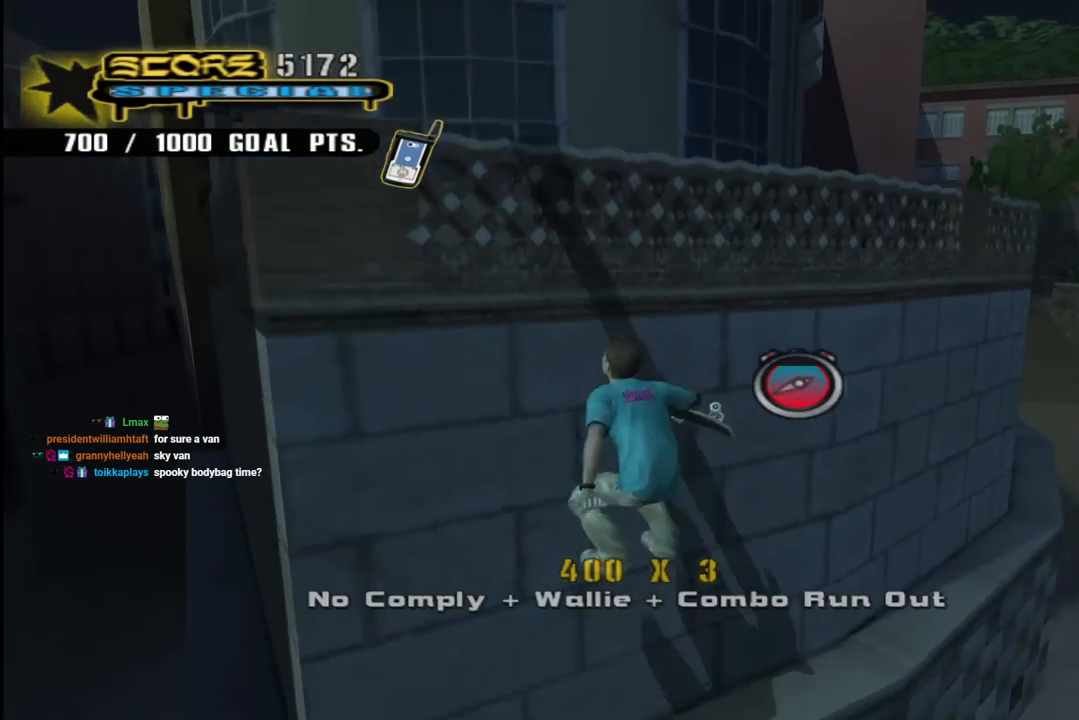
{"buttons": ["CROSS", "R1"], "left_stick": "center", "right_stick": "center", "events": [[133, "R1", "down"], [333, "DPAD_LEFT", "up"], [400, "DPAD_UP", "up"]]}
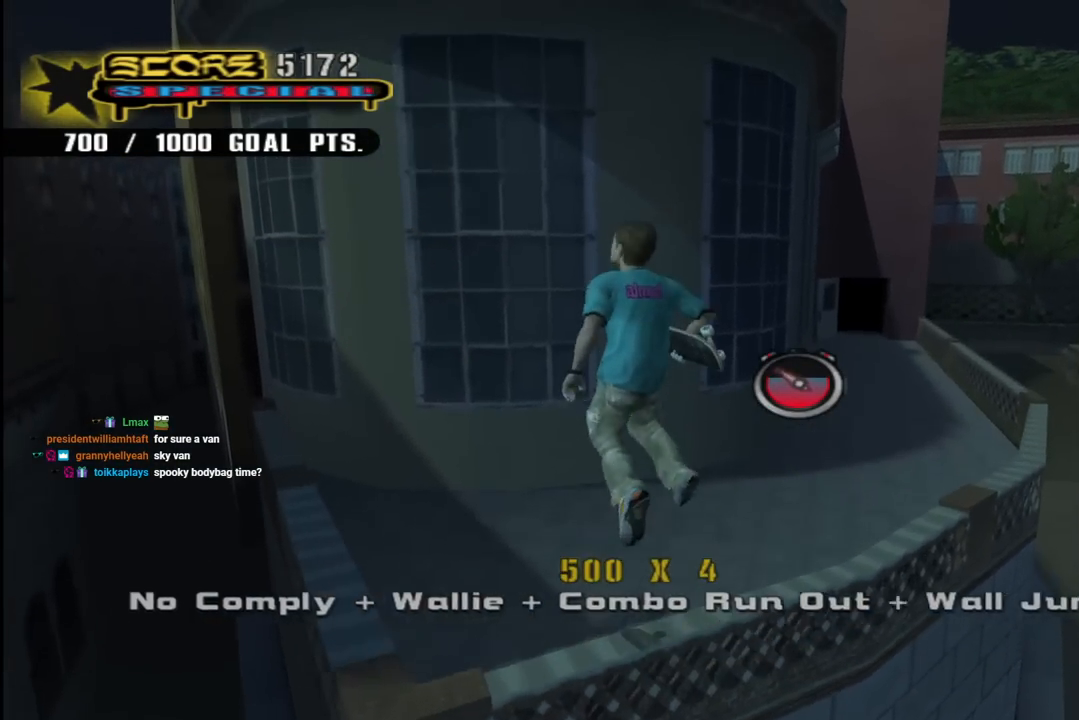
{"buttons": ["CROSS", "R1"], "left_stick": "center", "right_stick": "center", "events": []}
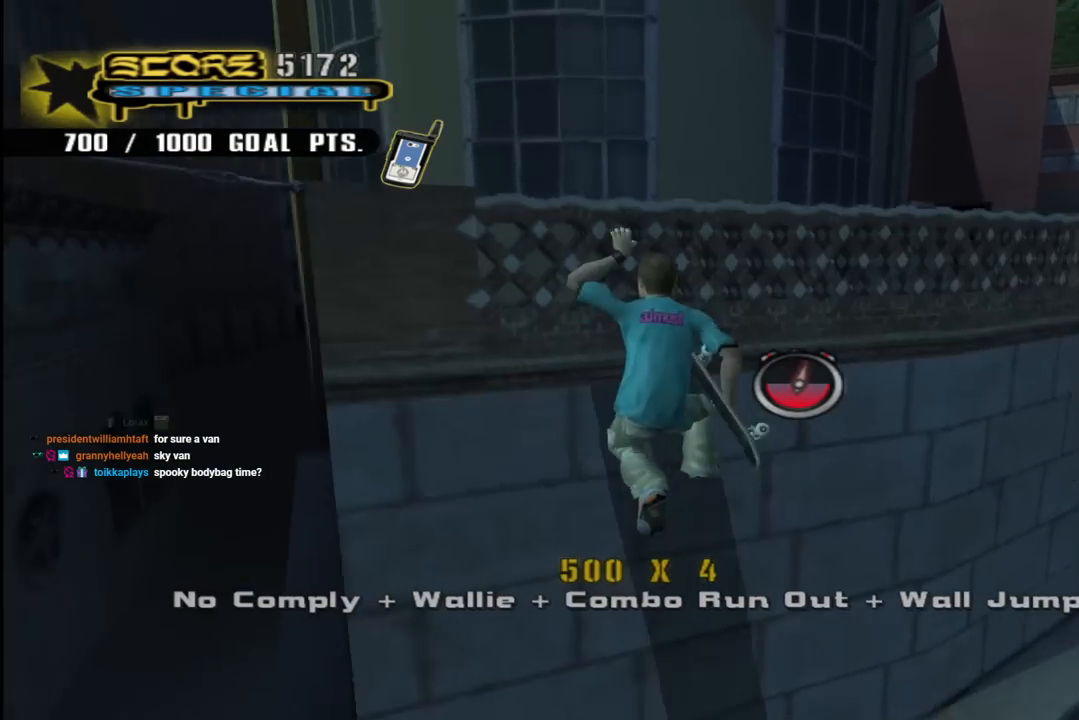
{"buttons": ["CROSS", "DPAD_LEFT"], "left_stick": "center", "right_stick": "center", "events": [[367, "DPAD_LEFT", "down"], [417, "R1", "up"]]}
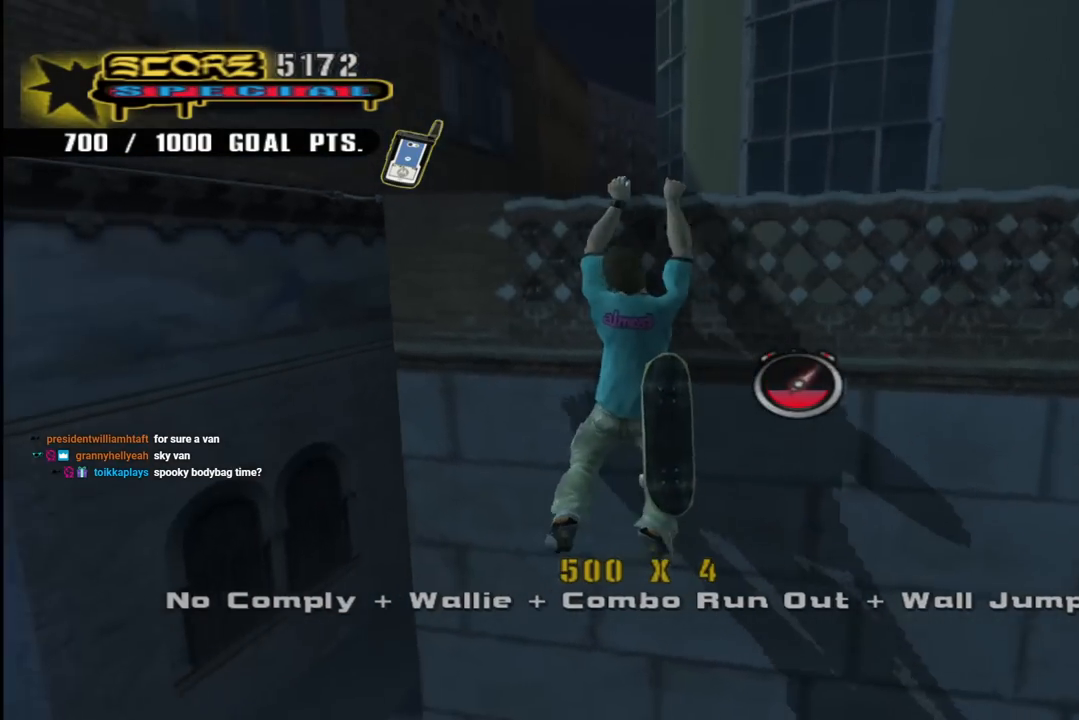
{"buttons": ["CROSS", "DPAD_LEFT"], "left_stick": "center", "right_stick": "center", "events": []}
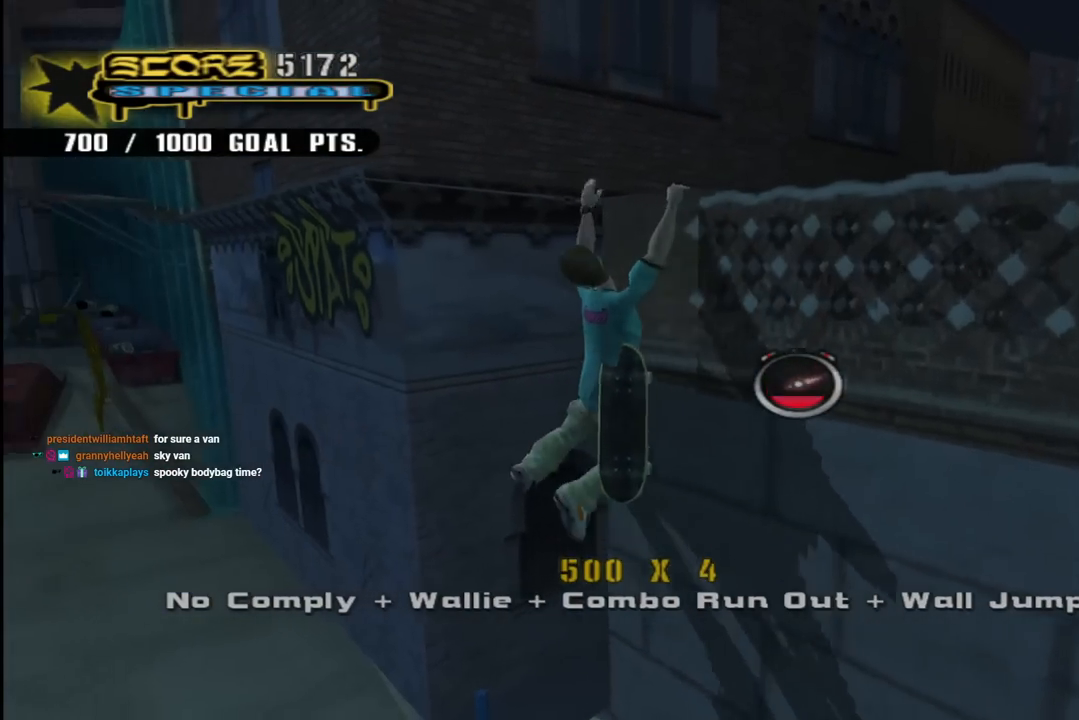
{"buttons": ["CROSS", "DPAD_LEFT"], "left_stick": "center", "right_stick": "center", "events": []}
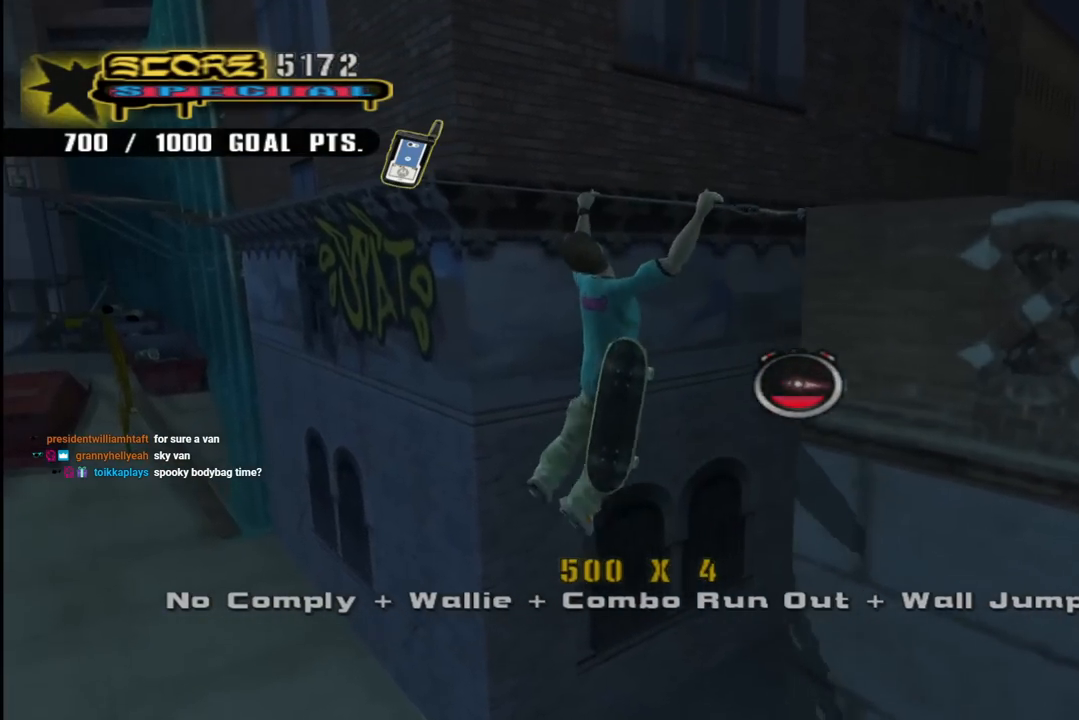
{"buttons": ["CROSS", "DPAD_LEFT"], "left_stick": "center", "right_stick": "center", "events": []}
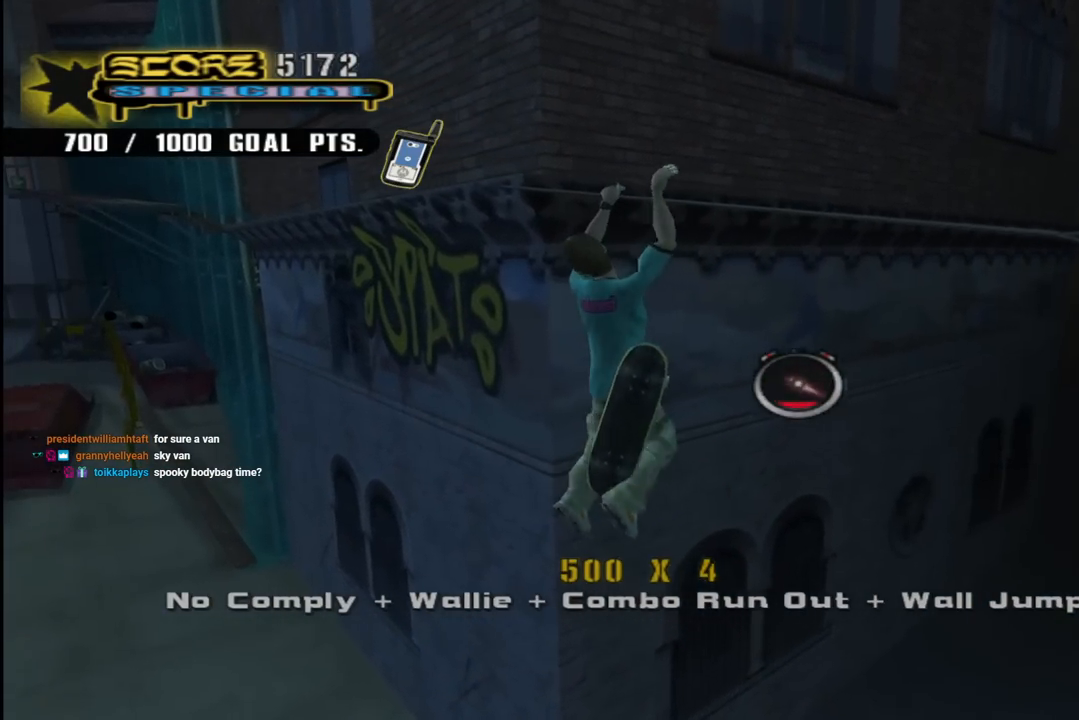
{"buttons": ["CROSS", "DPAD_LEFT"], "left_stick": "center", "right_stick": "center", "events": []}
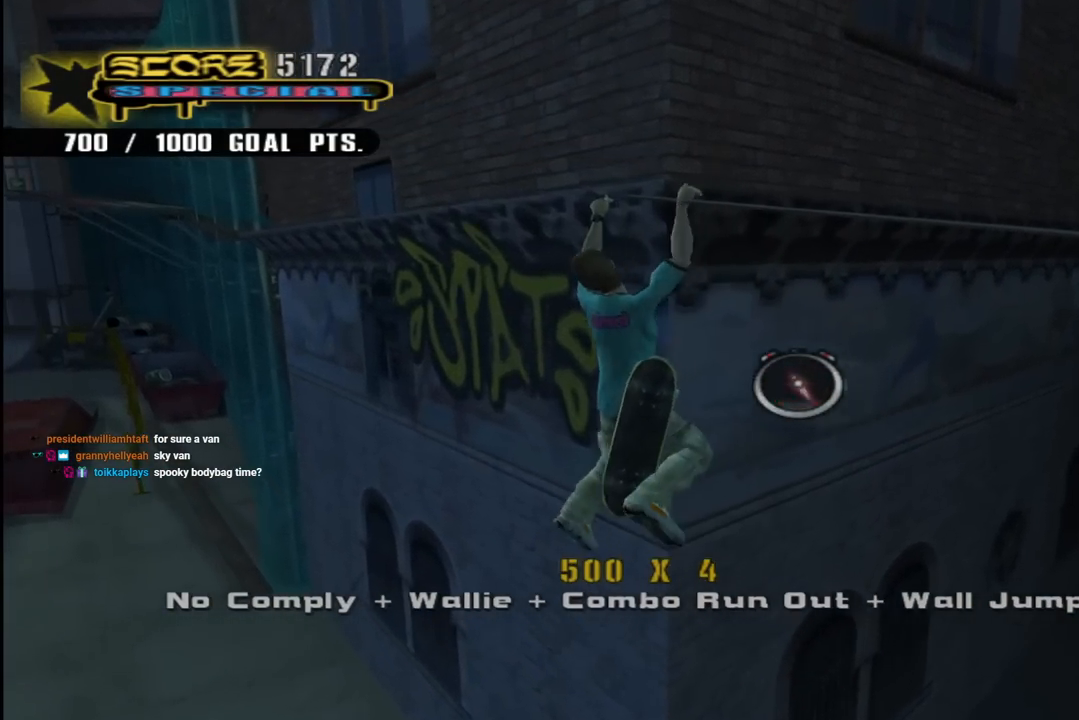
{"buttons": ["CROSS", "DPAD_LEFT"], "left_stick": "center", "right_stick": "center", "events": []}
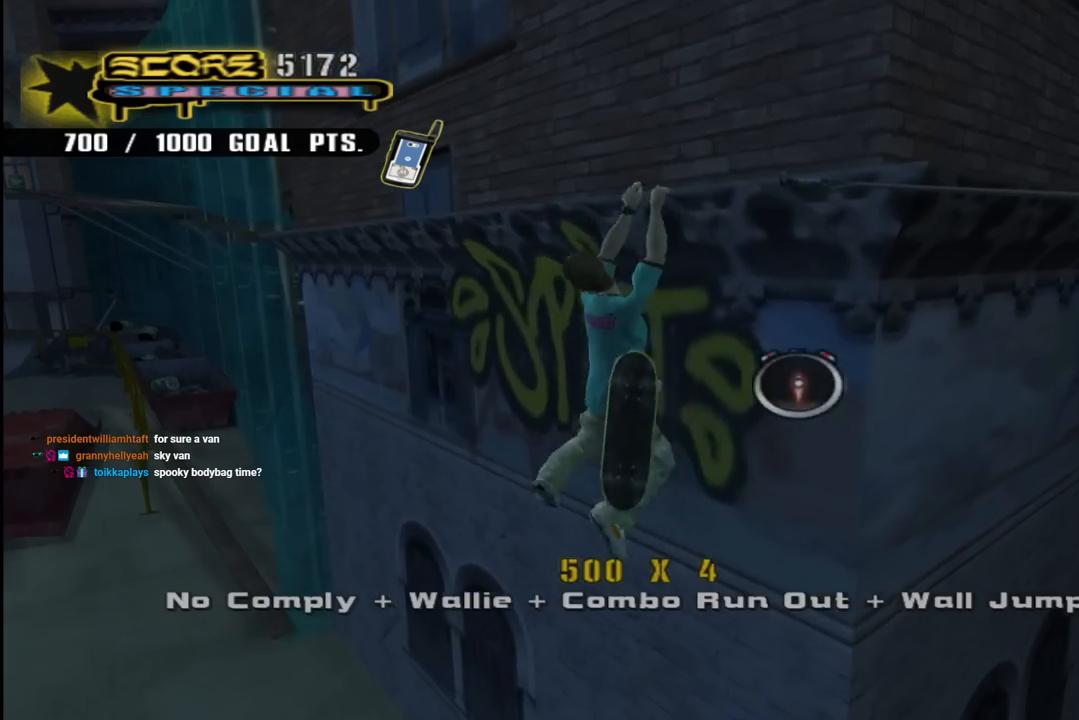
{"buttons": ["CROSS", "TRIANGLE"], "left_stick": "center", "right_stick": "center", "events": [[283, "TRIANGLE", "down"], [300, "DPAD_LEFT", "up"]]}
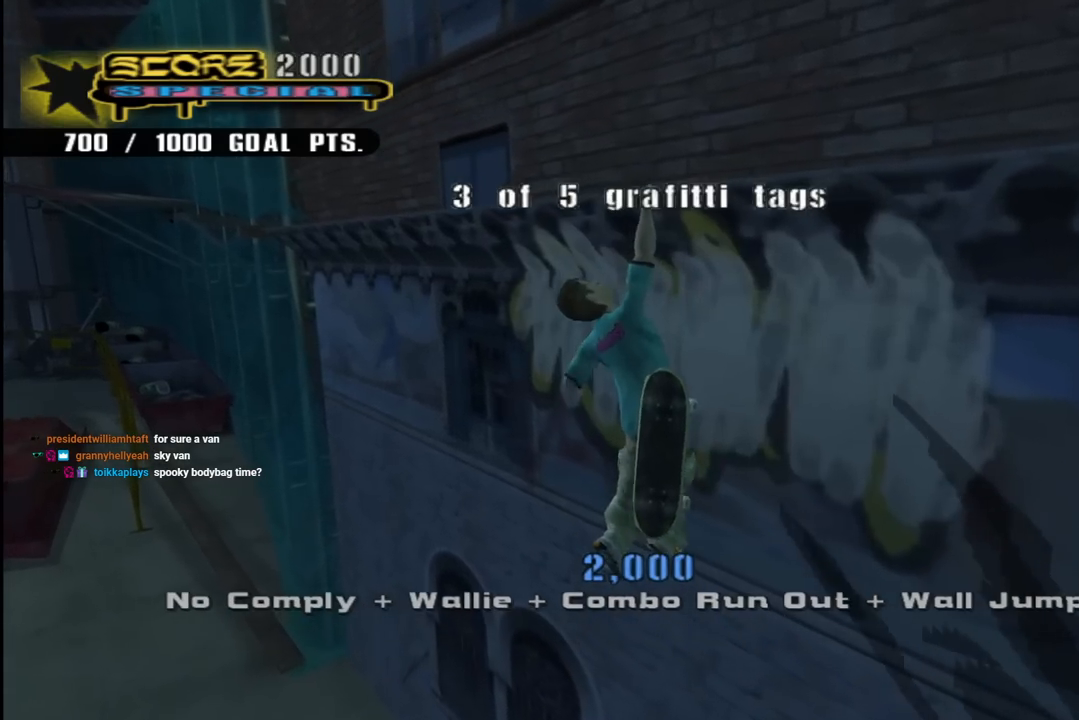
{"buttons": ["CROSS", "TRIANGLE"], "left_stick": "center", "right_stick": "center", "events": []}
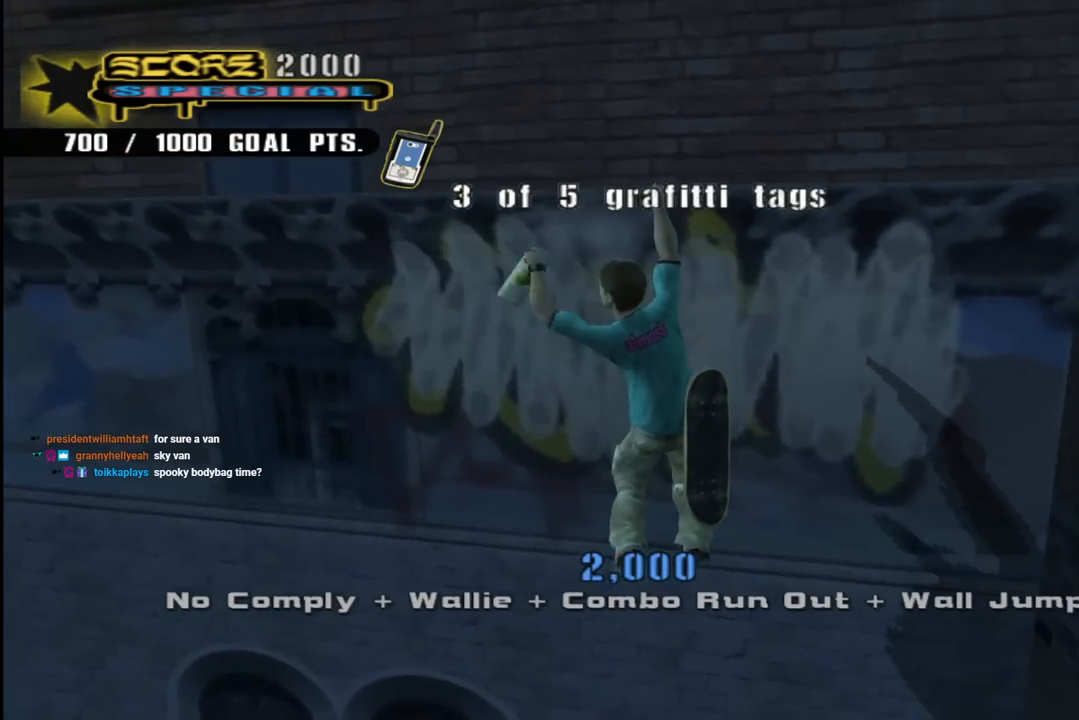
{"buttons": ["CROSS", "DPAD_UP"], "left_stick": "center", "right_stick": "center", "events": [[167, "TRIANGLE", "up"], [500, "DPAD_UP", "down"]]}
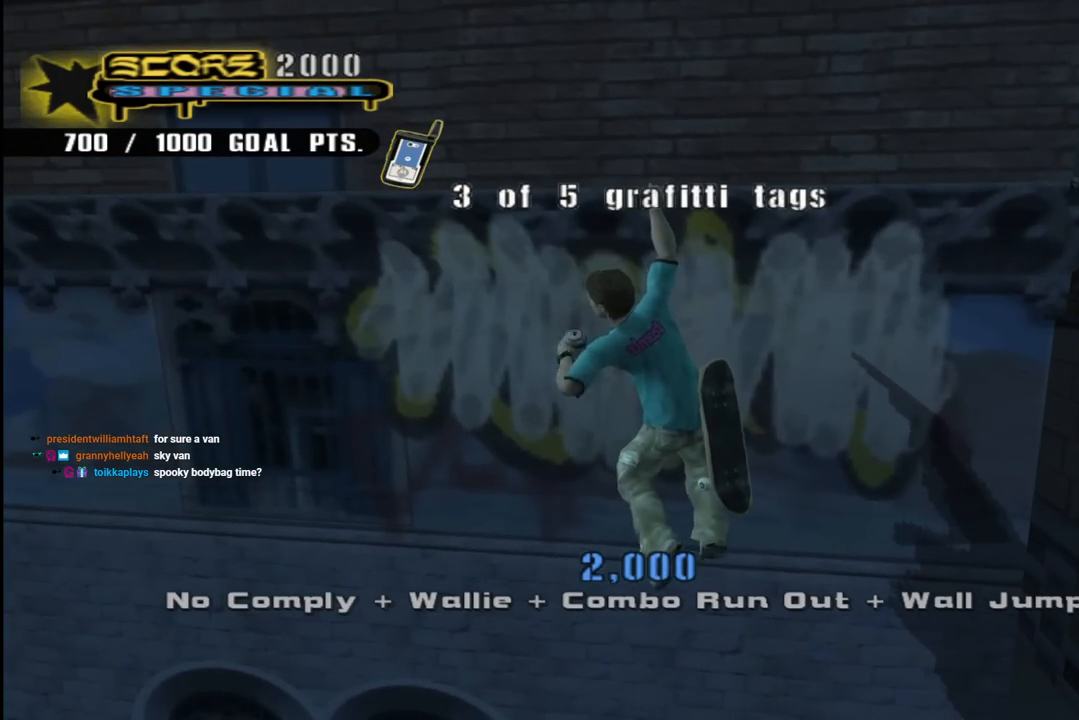
{"buttons": ["CROSS", "L1", "R1", "DPAD_UP", "DPAD_LEFT"], "left_stick": "center", "right_stick": "center", "events": [[267, "CROSS", "up"], [267, "DPAD_LEFT", "down"], [367, "CROSS", "down"], [367, "L1", "down"], [367, "R1", "down"]]}
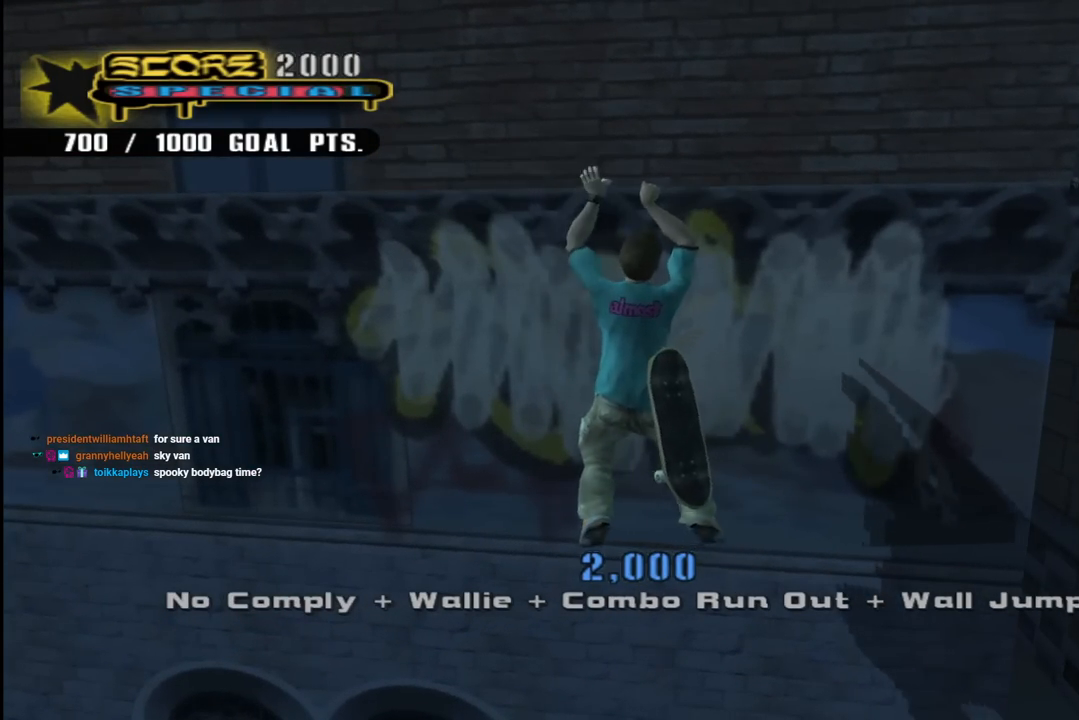
{"buttons": ["CROSS", "DPAD_UP", "DPAD_LEFT"], "left_stick": "center", "right_stick": "center", "events": [[33, "R1", "up"], [150, "R1", "down"], [167, "L1", "up"], [233, "CROSS", "up"], [233, "R1", "up"], [250, "L1", "down"], [317, "R1", "down"], [317, "TRIANGLE", "down"], [417, "R1", "up"], [450, "L1", "up"], [467, "CROSS", "down"], [467, "TRIANGLE", "up"]]}
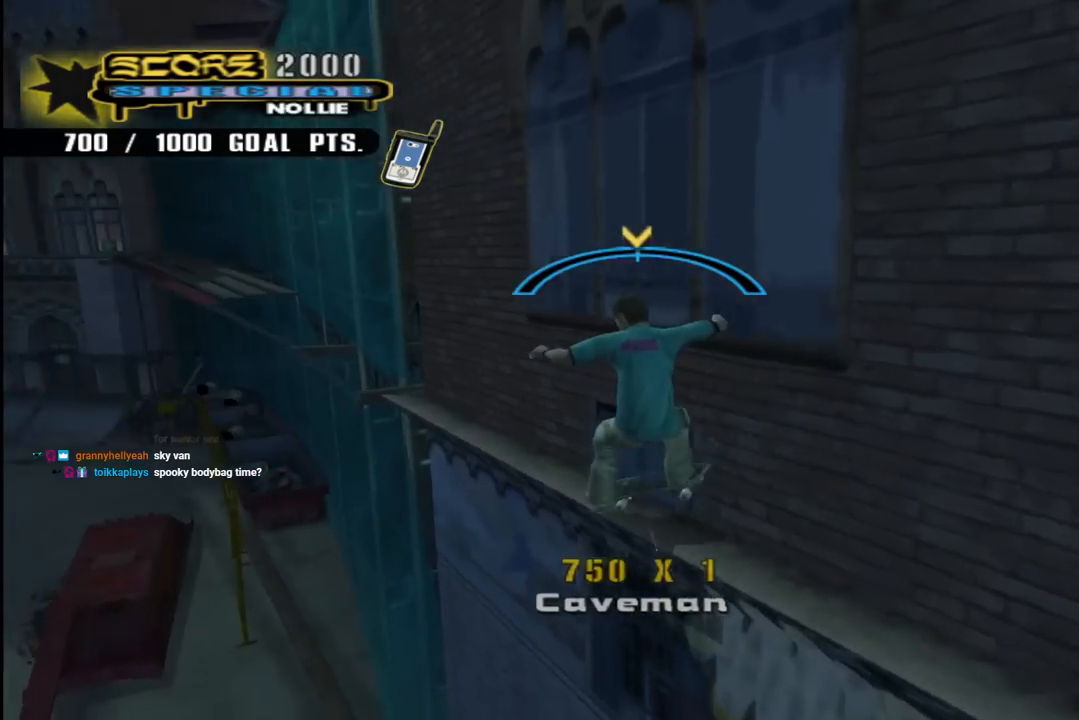
{"buttons": ["CROSS", "TRIANGLE", "L1", "DPAD_UP", "DPAD_LEFT"], "left_stick": "center", "right_stick": "center", "events": [[67, "TRIANGLE", "down"], [83, "CROSS", "up"], [183, "CROSS", "down"], [250, "L1", "down"], [267, "TRIANGLE", "up"], [317, "TRIANGLE", "down"], [333, "CROSS", "up"], [467, "CROSS", "down"]]}
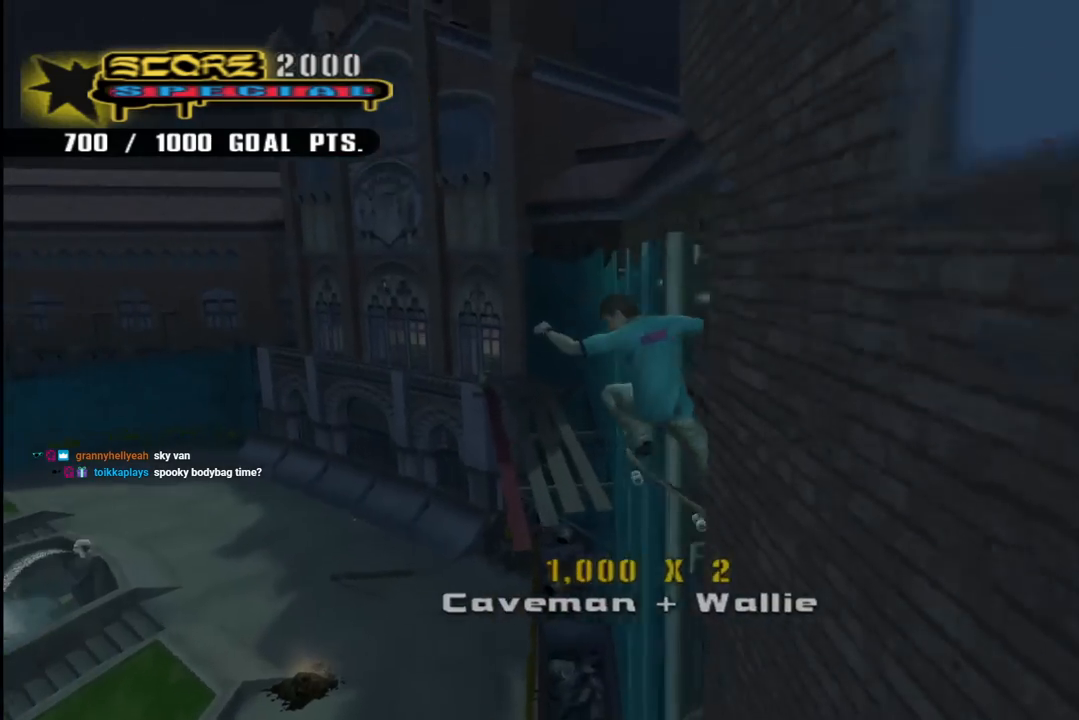
{"buttons": ["CROSS", "TRIANGLE", "L1", "DPAD_UP", "DPAD_LEFT"], "left_stick": "center", "right_stick": "center", "events": [[67, "CROSS", "up"], [200, "CROSS", "down"]]}
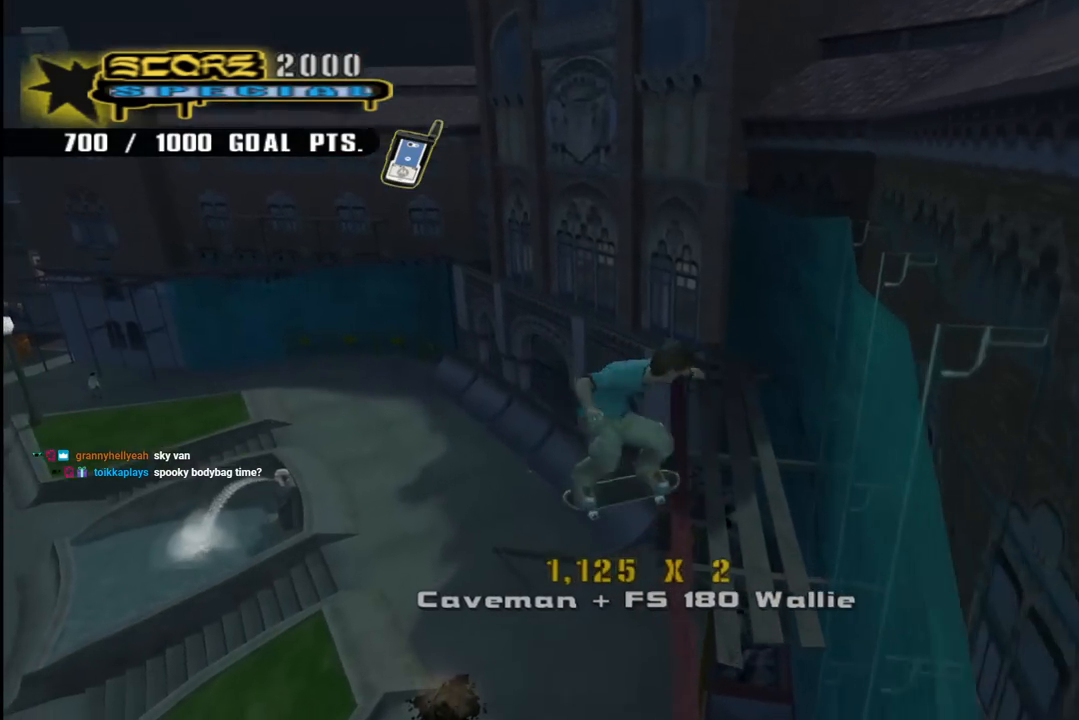
{"buttons": ["CROSS"], "left_stick": "center", "right_stick": "center", "events": [[217, "DPAD_LEFT", "up"], [217, "DPAD_UP", "up"], [250, "L1", "up"], [283, "TRIANGLE", "up"]]}
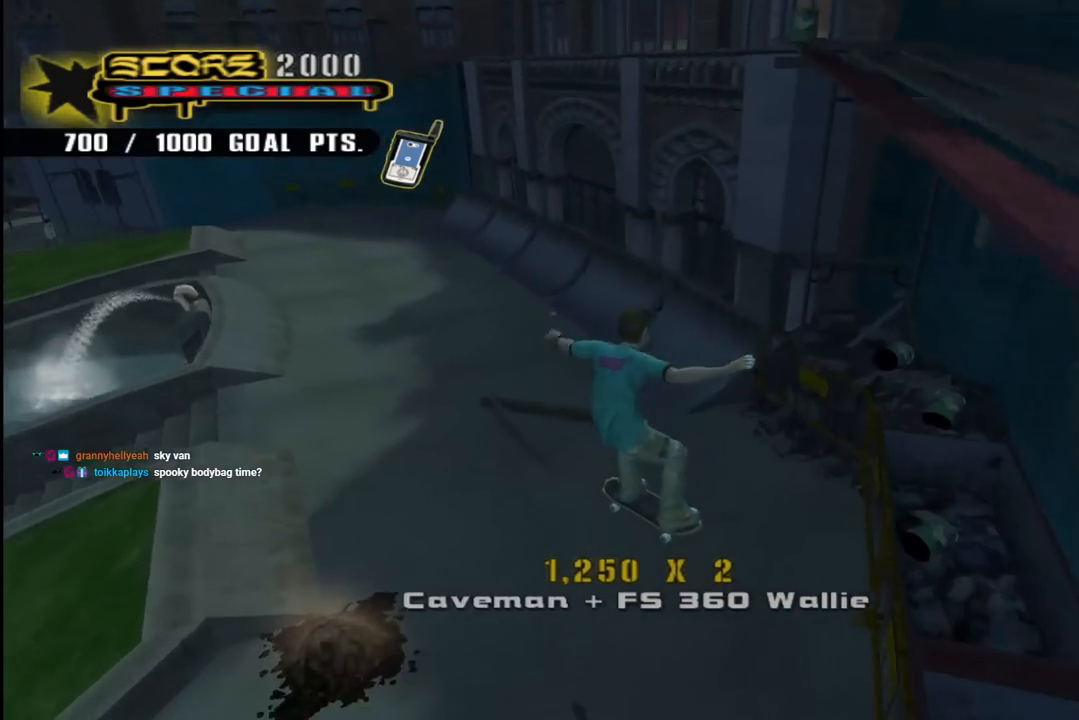
{"buttons": ["CROSS", "DPAD_LEFT"], "left_stick": "center", "right_stick": "center", "events": [[283, "DPAD_LEFT", "down"], [317, "DPAD_UP", "down"], [367, "DPAD_UP", "up"], [433, "DPAD_LEFT", "up"], [483, "DPAD_LEFT", "down"]]}
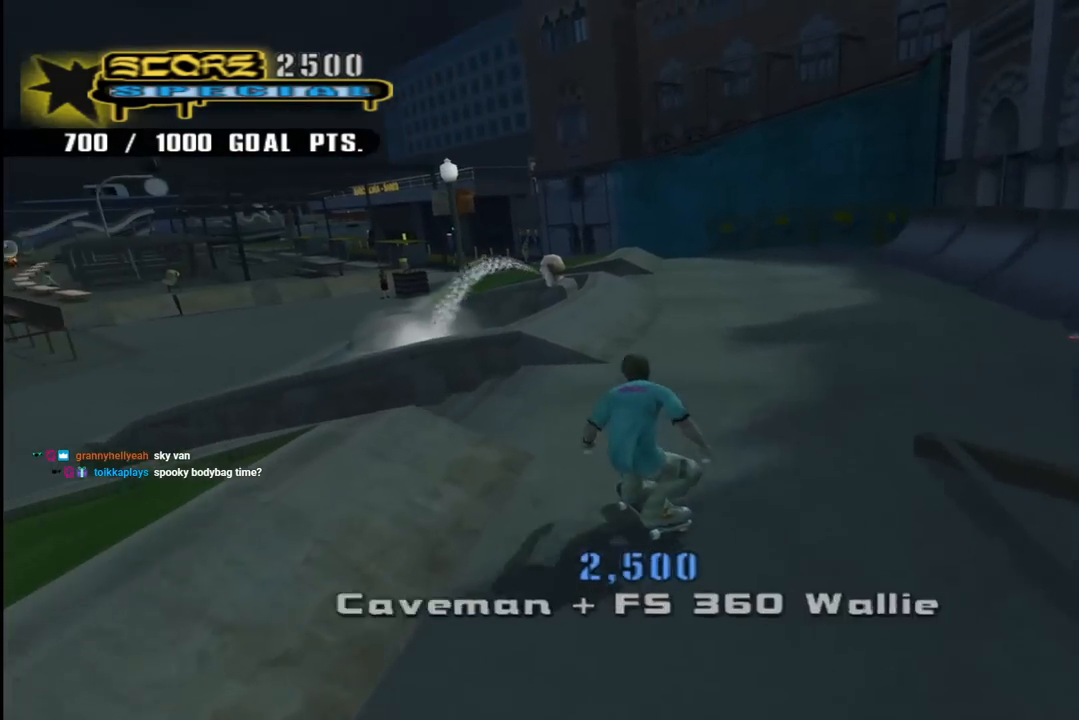
{"buttons": [], "left_stick": "center", "right_stick": "center", "events": [[117, "CROSS", "up"], [117, "DPAD_LEFT", "up"], [217, "DPAD_LEFT", "down"], [317, "DPAD_LEFT", "up"]]}
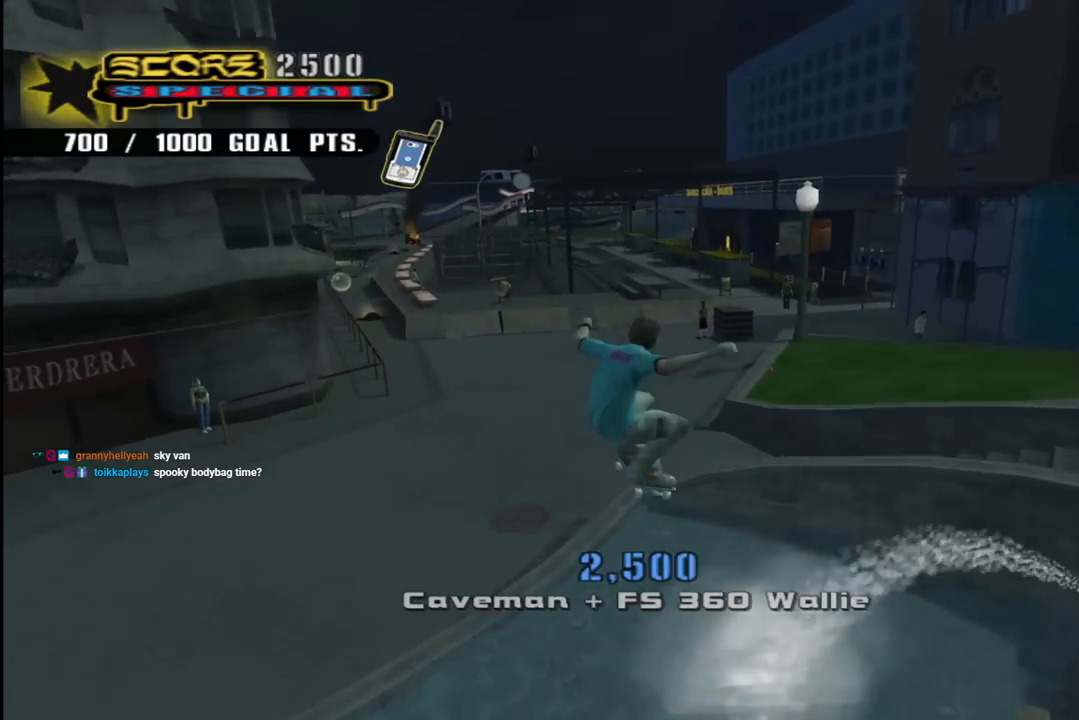
{"buttons": [], "left_stick": "center", "right_stick": "down-right", "events": [[300, "right_stick", "down-right"]]}
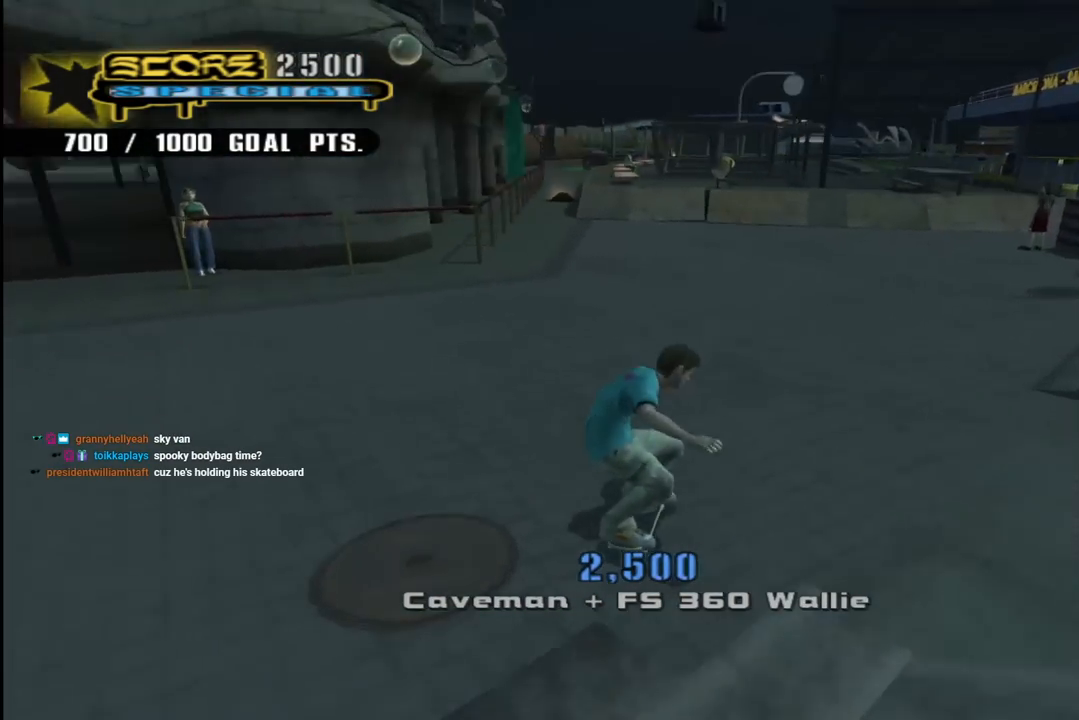
{"buttons": ["CROSS", "DPAD_UP", "DPAD_LEFT"], "left_stick": "center", "right_stick": "center", "events": [[83, "right_stick", "center"], [167, "CROSS", "down"], [383, "DPAD_UP", "down"], [400, "DPAD_LEFT", "down"]]}
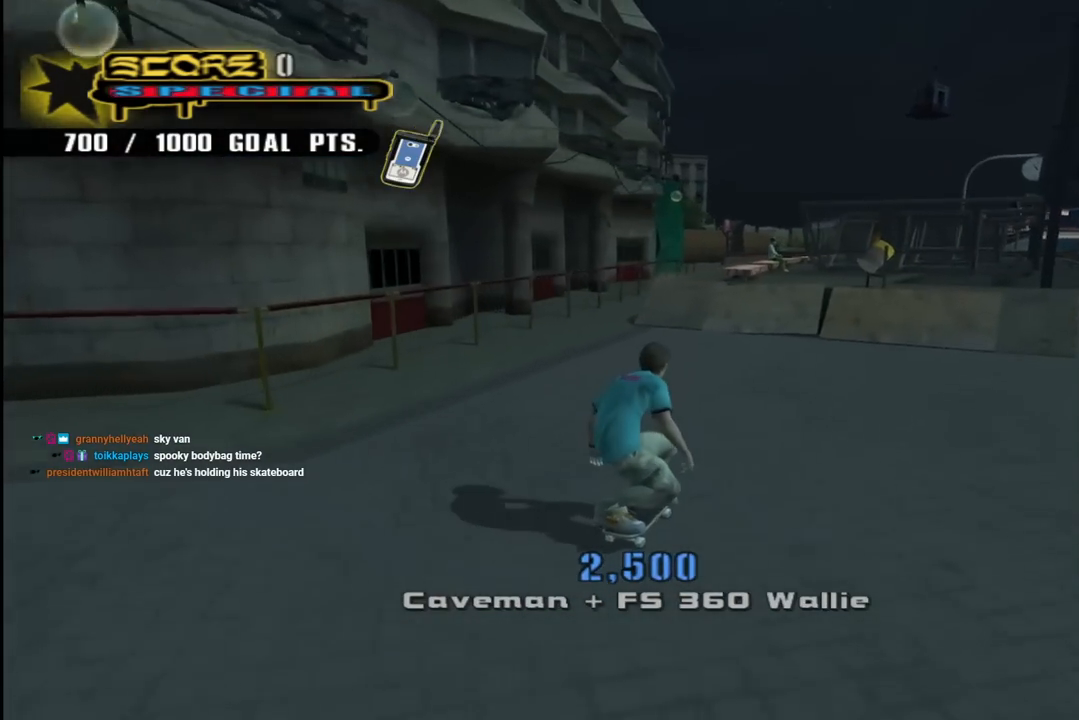
{"buttons": ["DPAD_UP"], "left_stick": "center", "right_stick": "center", "events": [[33, "DPAD_UP", "up"], [50, "DPAD_LEFT", "up"], [200, "DPAD_UP", "down"], [267, "DPAD_UP", "up"], [333, "DPAD_UP", "down"], [383, "CROSS", "up"], [417, "DPAD_UP", "up"], [450, "DPAD_UP", "down"]]}
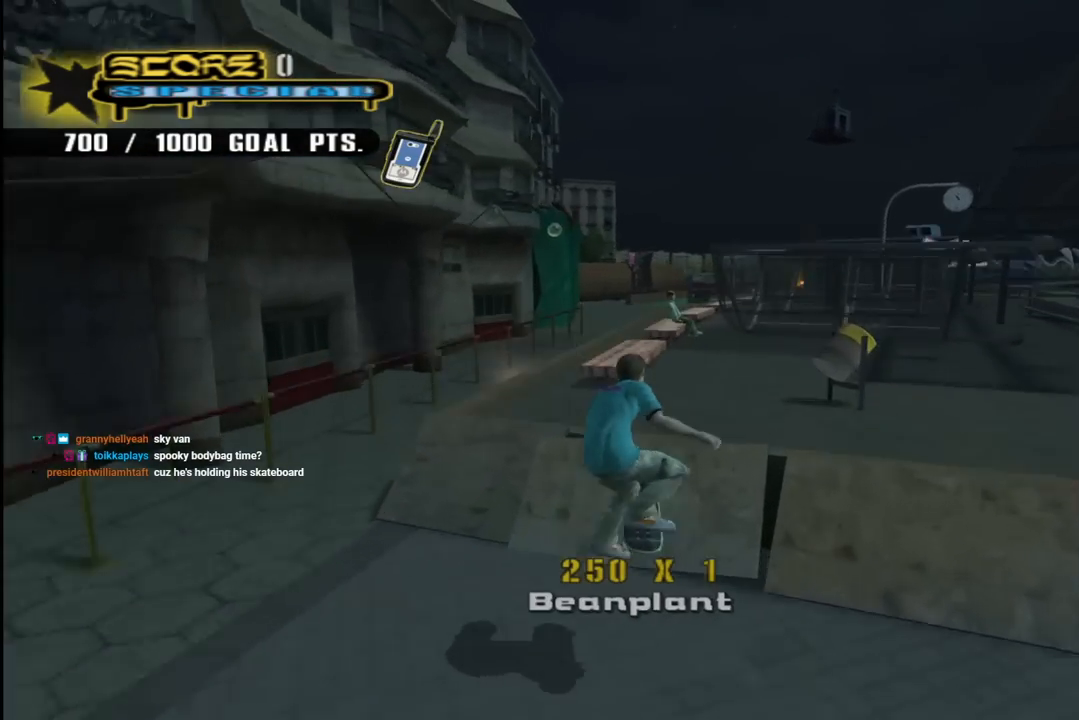
{"buttons": ["CROSS", "DPAD_UP", "DPAD_LEFT"], "left_stick": "center", "right_stick": "center", "events": [[183, "DPAD_UP", "up"], [217, "DPAD_UP", "down"], [283, "DPAD_UP", "up"], [300, "TRIANGLE", "down"], [367, "DPAD_UP", "down"], [417, "CROSS", "down"], [417, "DPAD_LEFT", "down"], [417, "TRIANGLE", "up"], [450, "DPAD_UP", "up"], [500, "DPAD_UP", "down"]]}
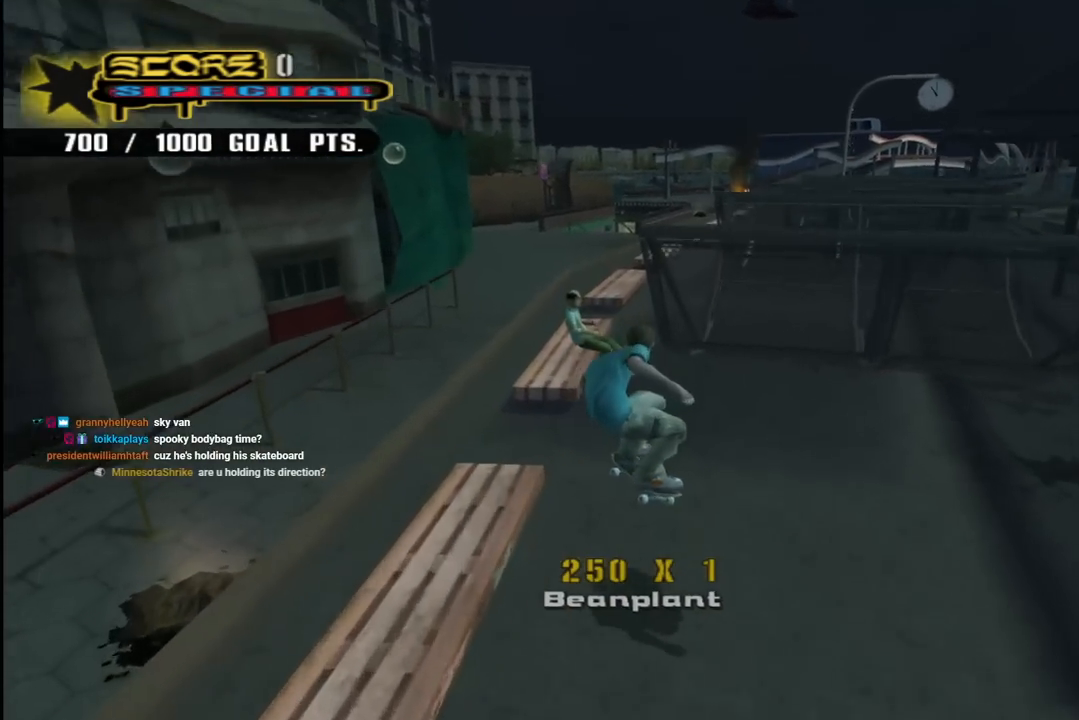
{"buttons": ["CROSS", "TRIANGLE"], "left_stick": "center", "right_stick": "center", "events": [[117, "DPAD_UP", "up"], [150, "DPAD_LEFT", "up"], [200, "CROSS", "up"], [217, "TRIANGLE", "down"], [233, "DPAD_LEFT", "down"], [233, "DPAD_UP", "down"], [317, "DPAD_LEFT", "up"], [317, "DPAD_UP", "up"], [333, "CROSS", "down"]]}
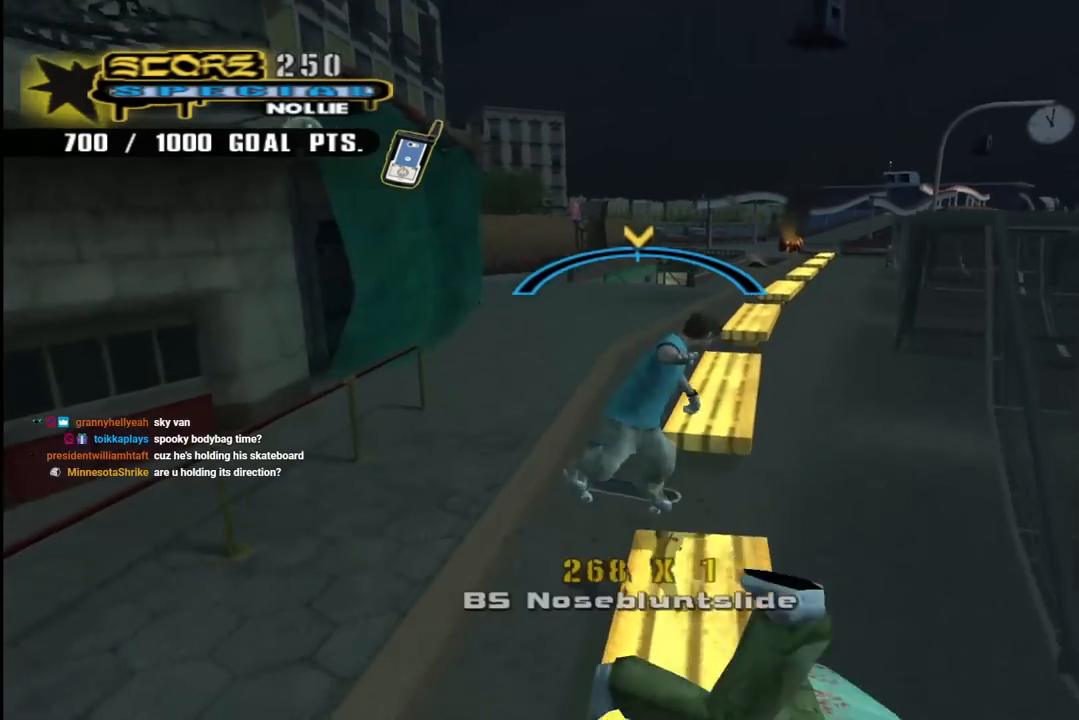
{"buttons": ["CROSS", "TRIANGLE"], "left_stick": "center", "right_stick": "center", "events": []}
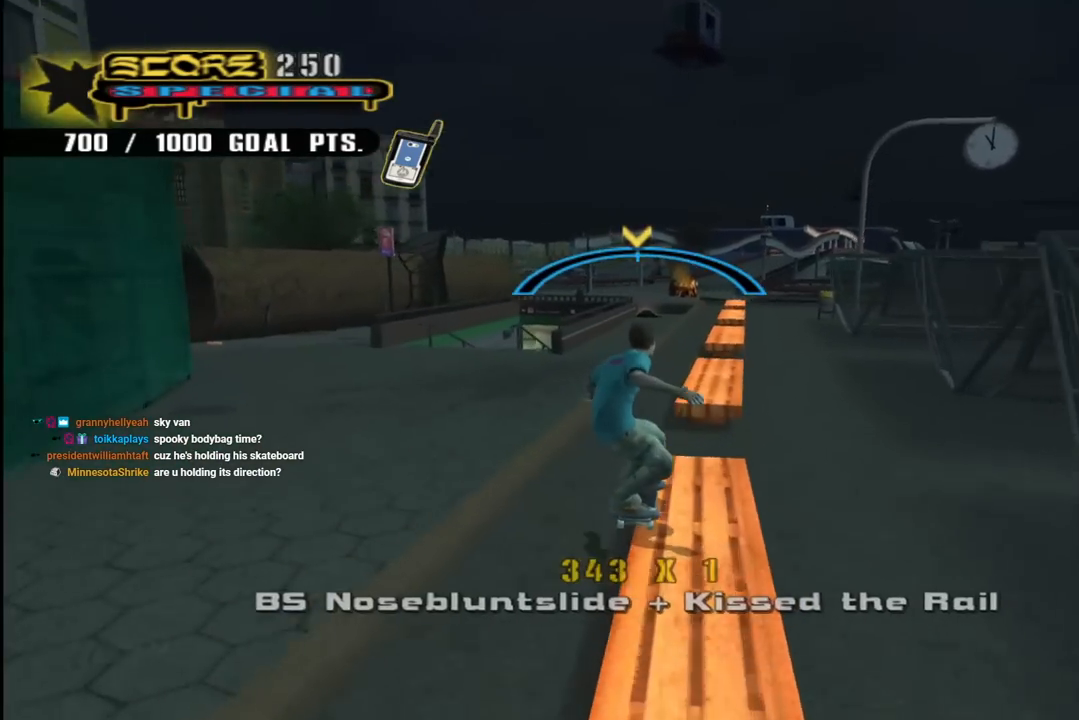
{"buttons": ["CROSS", "TRIANGLE"], "left_stick": "center", "right_stick": "center", "events": []}
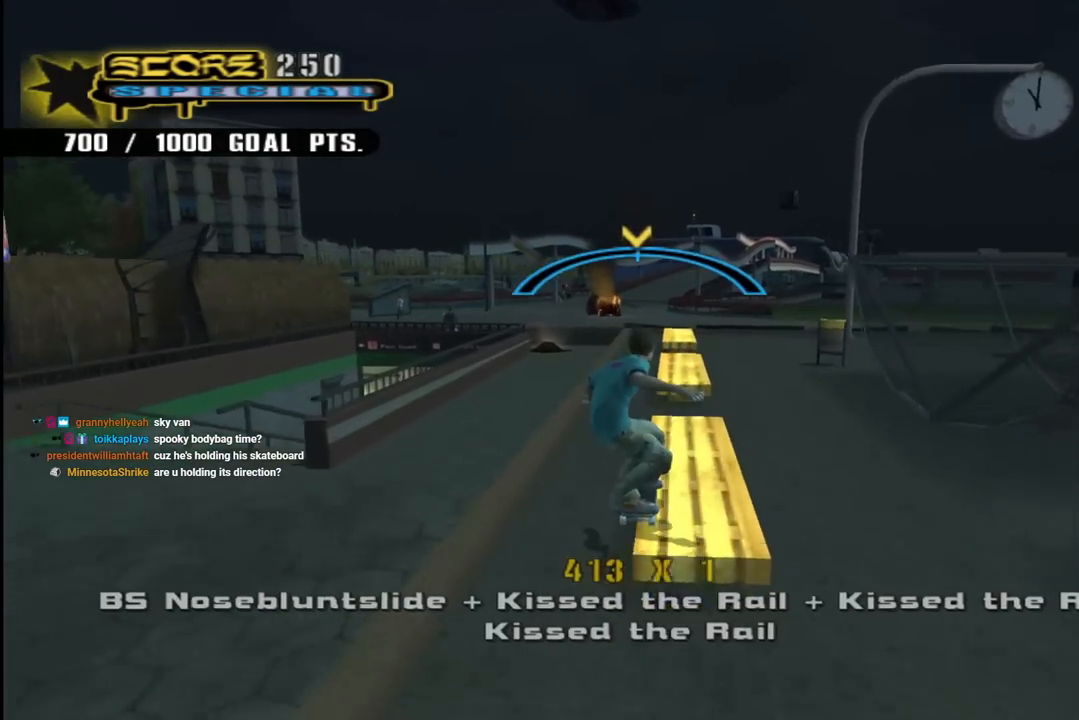
{"buttons": ["CROSS", "TRIANGLE"], "left_stick": "center", "right_stick": "center", "events": []}
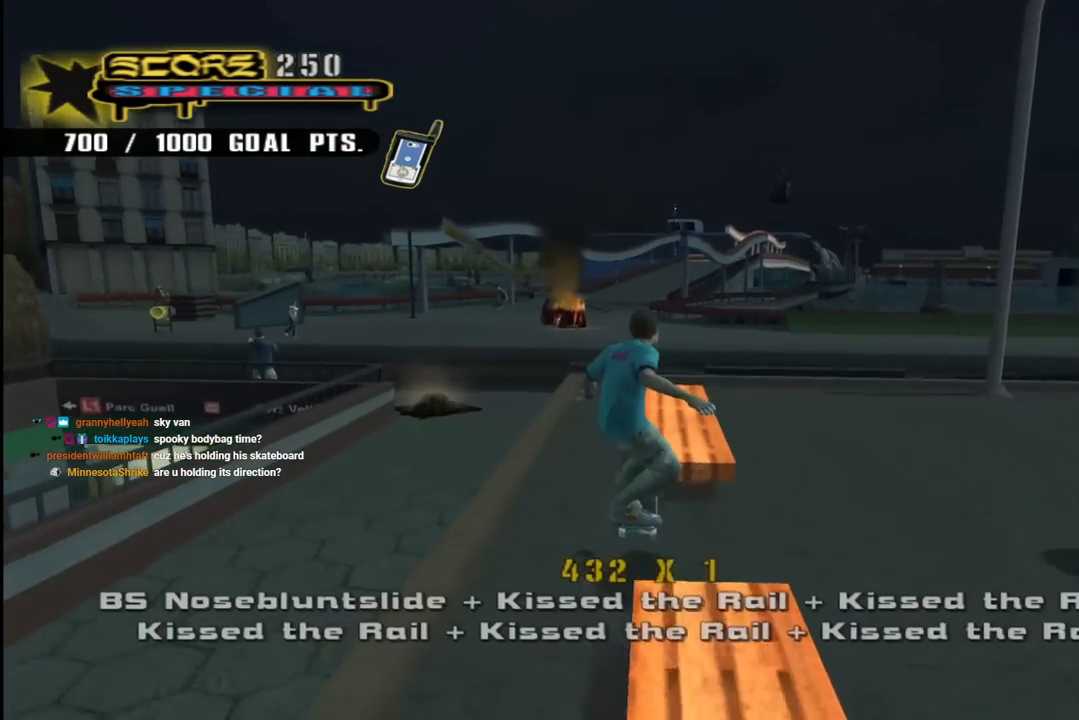
{"buttons": ["CROSS"], "left_stick": "center", "right_stick": "center", "events": [[500, "TRIANGLE", "up"]]}
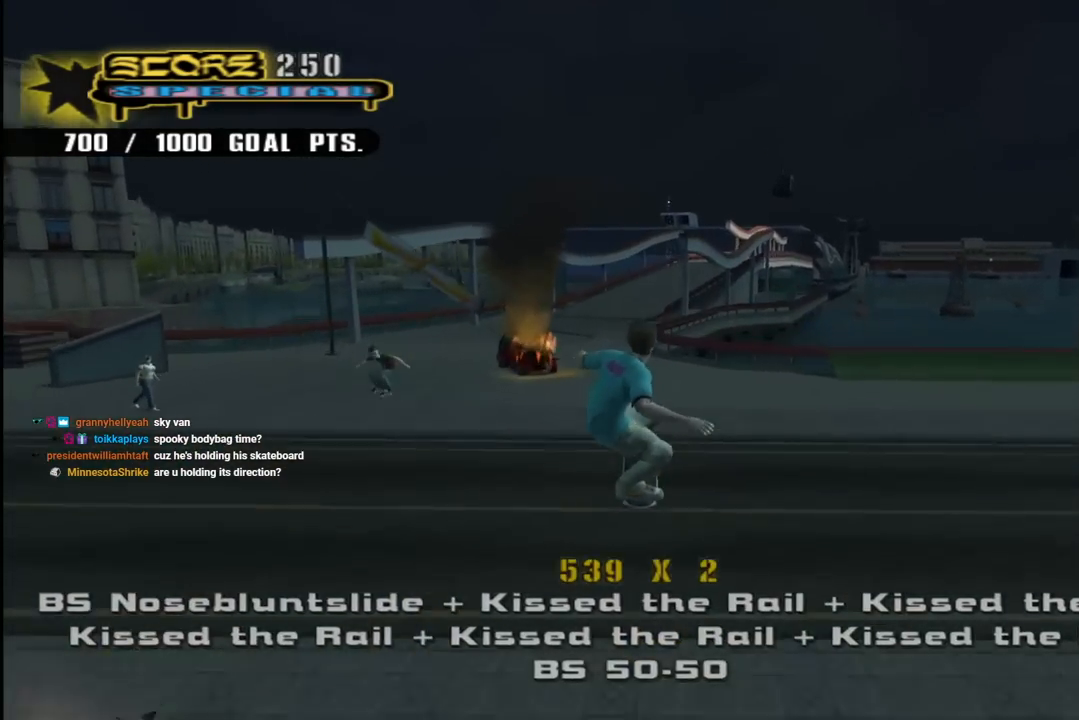
{"buttons": ["CROSS"], "left_stick": "center", "right_stick": "center", "events": [[383, "DPAD_DOWN", "down"], [467, "DPAD_DOWN", "up"]]}
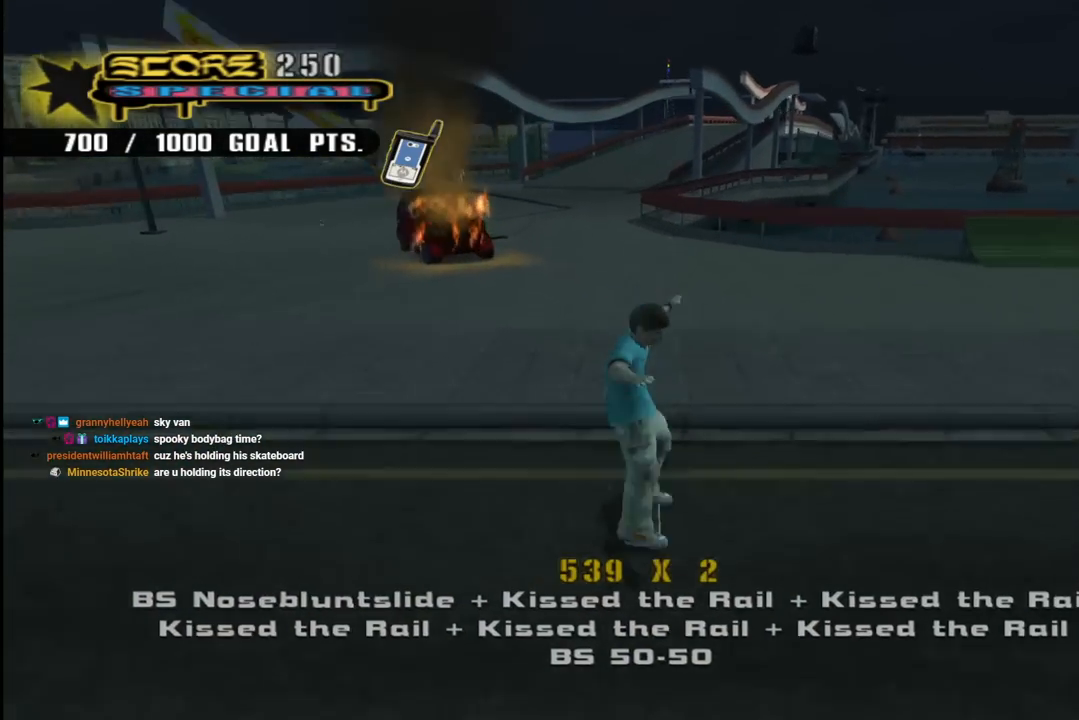
{"buttons": ["CROSS", "DPAD_DOWN"], "left_stick": "center", "right_stick": "center", "events": [[50, "DPAD_DOWN", "down"], [133, "DPAD_DOWN", "up"], [200, "DPAD_DOWN", "down"], [233, "R1", "down"], [450, "R1", "up"]]}